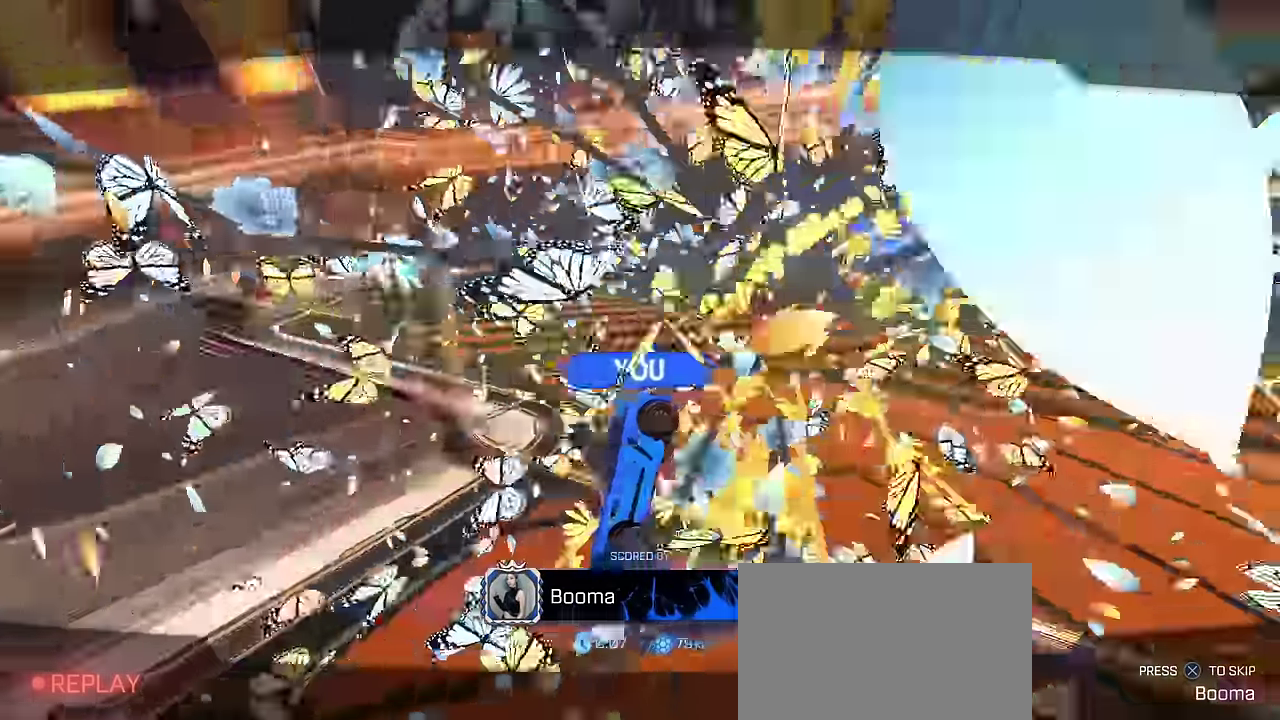
Gameplay with a controller (PlayStation layout); each line is a JSON object with the inputs held at the frame after it (dt_ms = milliseconds from this image to that frame). "events" lists button and stick changes between this image and that frame as [ms after this image, input, new state], when the widget could be followed in between.
{"dt_ms": 400, "buttons": ["CIRCLE", "R2"], "left_stick": "center", "right_stick": "center", "events": [[217, "L3", "down"], [217, "R2", "down"], [233, "CIRCLE", "down"], [333, "L3", "up"]]}
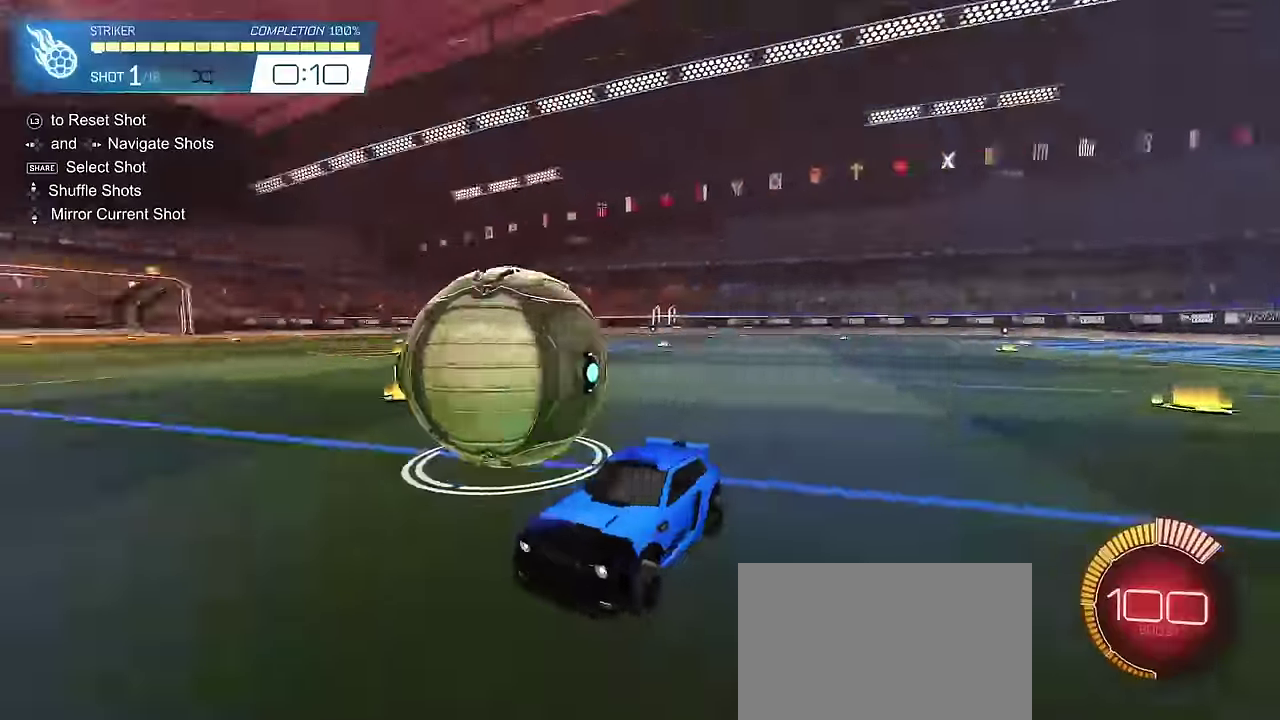
{"dt_ms": 400, "buttons": ["CIRCLE", "R2"], "left_stick": "center", "right_stick": "center", "events": []}
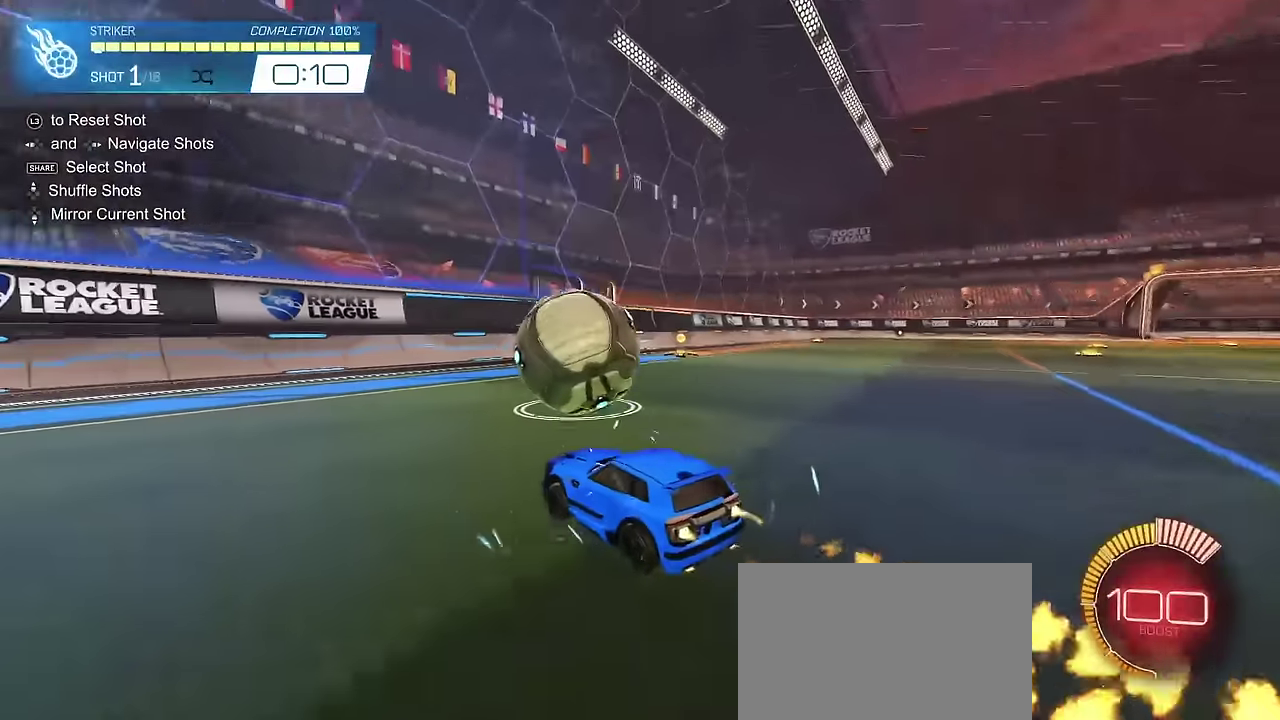
{"dt_ms": 600, "buttons": ["R2"], "left_stick": "center", "right_stick": "center", "events": [[183, "left_stick", "up-right"], [250, "left_stick", "center"], [600, "CIRCLE", "up"]]}
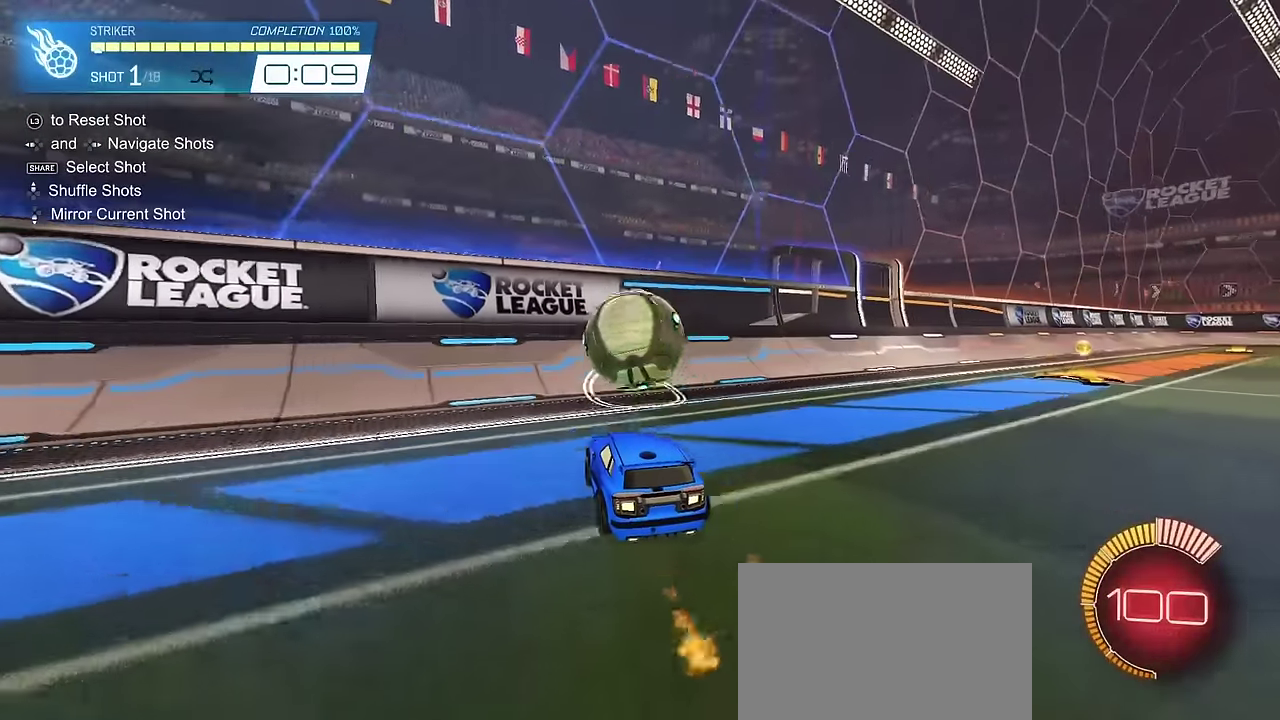
{"dt_ms": 700, "buttons": ["CIRCLE", "L1", "L2"], "left_stick": "down-right", "right_stick": "center", "events": [[100, "CIRCLE", "down"], [333, "left_stick", "right"], [450, "left_stick", "down-right"], [467, "CIRCLE", "up"], [467, "R2", "up"], [483, "L2", "down"], [517, "left_stick", "down"], [550, "CROSS", "down"], [550, "L1", "down"], [683, "CIRCLE", "down"], [700, "CROSS", "up"], [700, "left_stick", "down-right"]]}
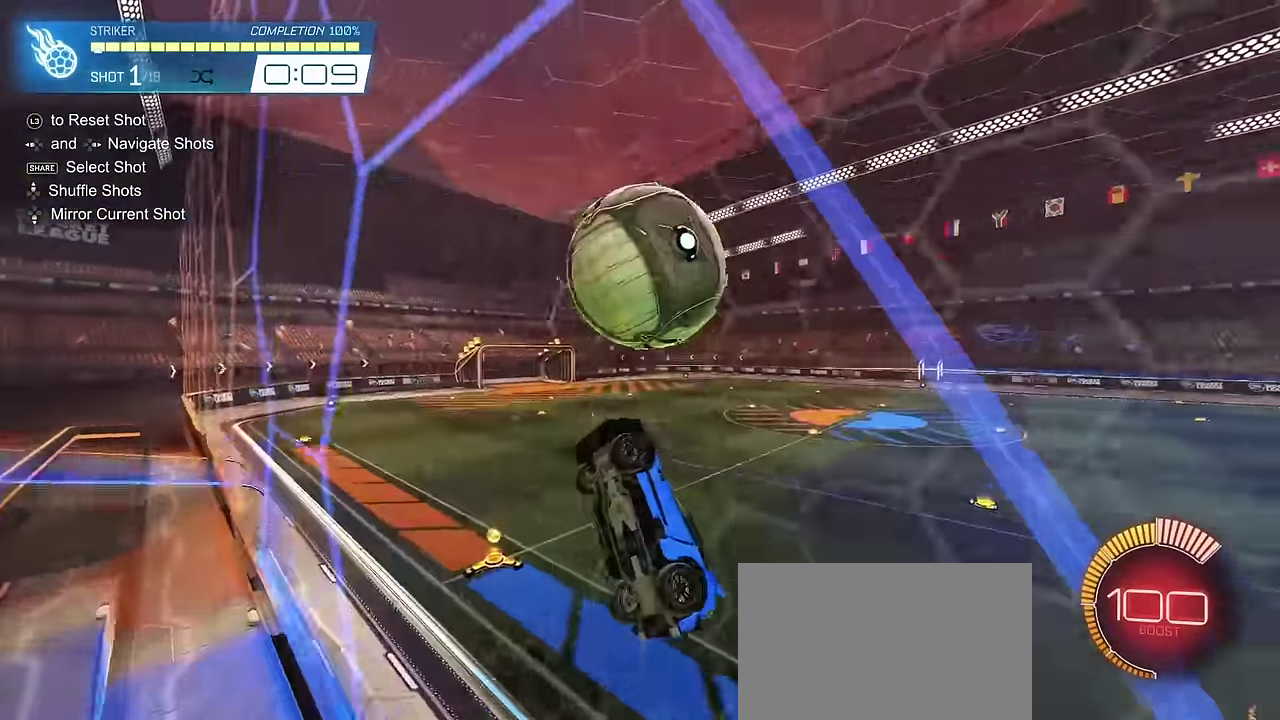
{"dt_ms": 300, "buttons": ["CIRCLE", "L1"], "left_stick": "center", "right_stick": "center", "events": [[17, "L2", "up"], [67, "left_stick", "center"], [117, "left_stick", "up"], [283, "left_stick", "center"]]}
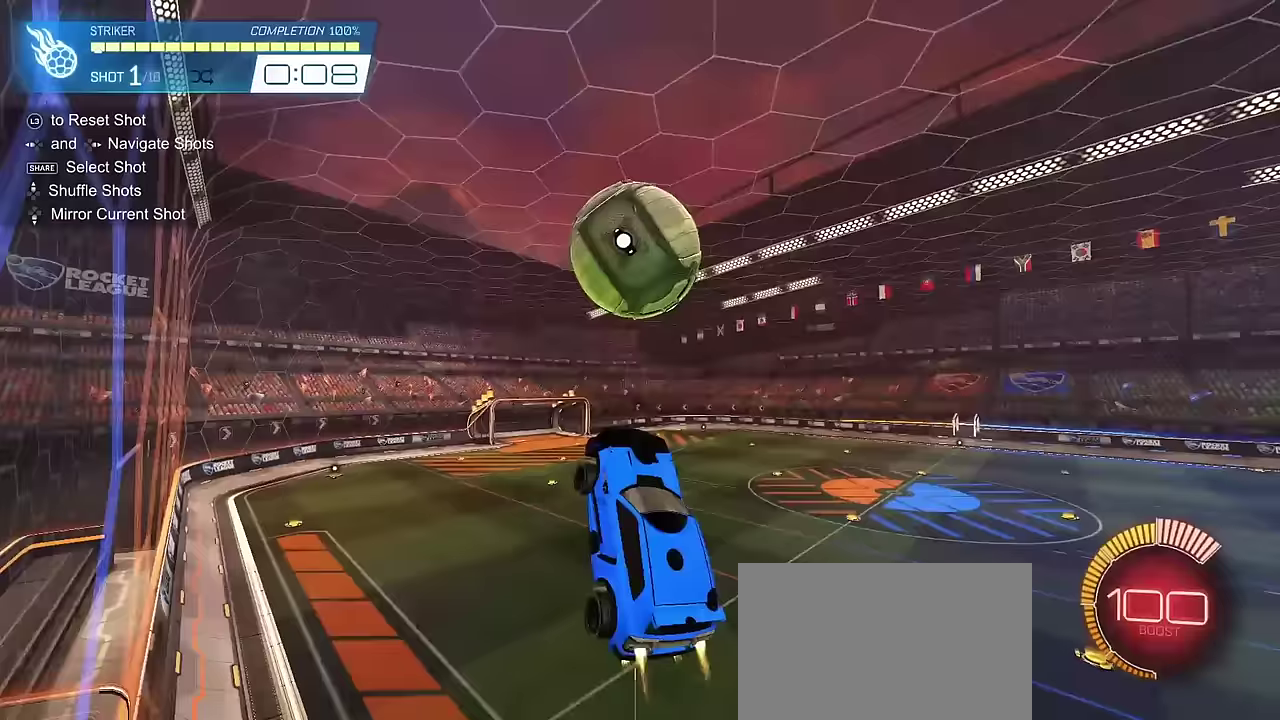
{"dt_ms": 400, "buttons": ["CIRCLE", "L1"], "left_stick": "down-left", "right_stick": "center", "events": [[50, "left_stick", "up-right"], [67, "CIRCLE", "up"], [150, "CIRCLE", "down"], [167, "left_stick", "center"], [300, "left_stick", "left"], [383, "left_stick", "down-left"]]}
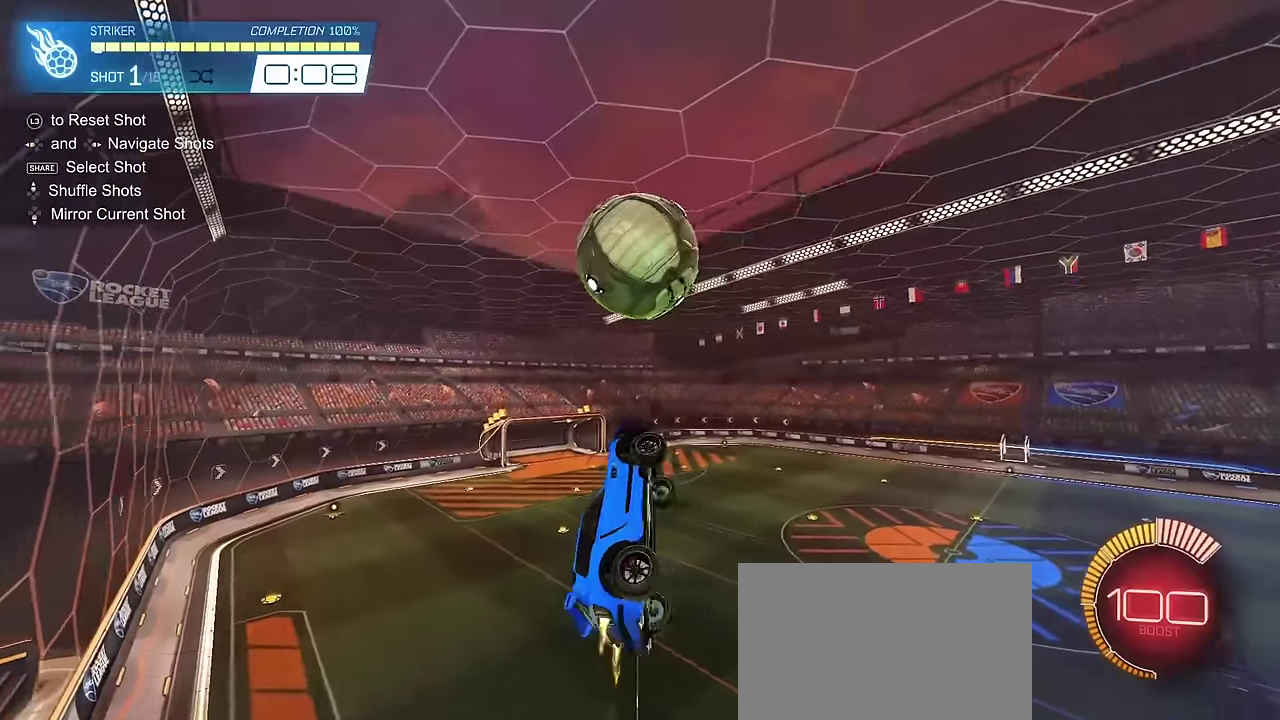
{"dt_ms": 700, "buttons": ["SQUARE"], "left_stick": "center", "right_stick": "center", "events": [[33, "left_stick", "down"], [100, "L1", "up"], [117, "left_stick", "center"], [250, "SQUARE", "down"], [267, "left_stick", "down"], [483, "left_stick", "center"], [517, "CIRCLE", "up"]]}
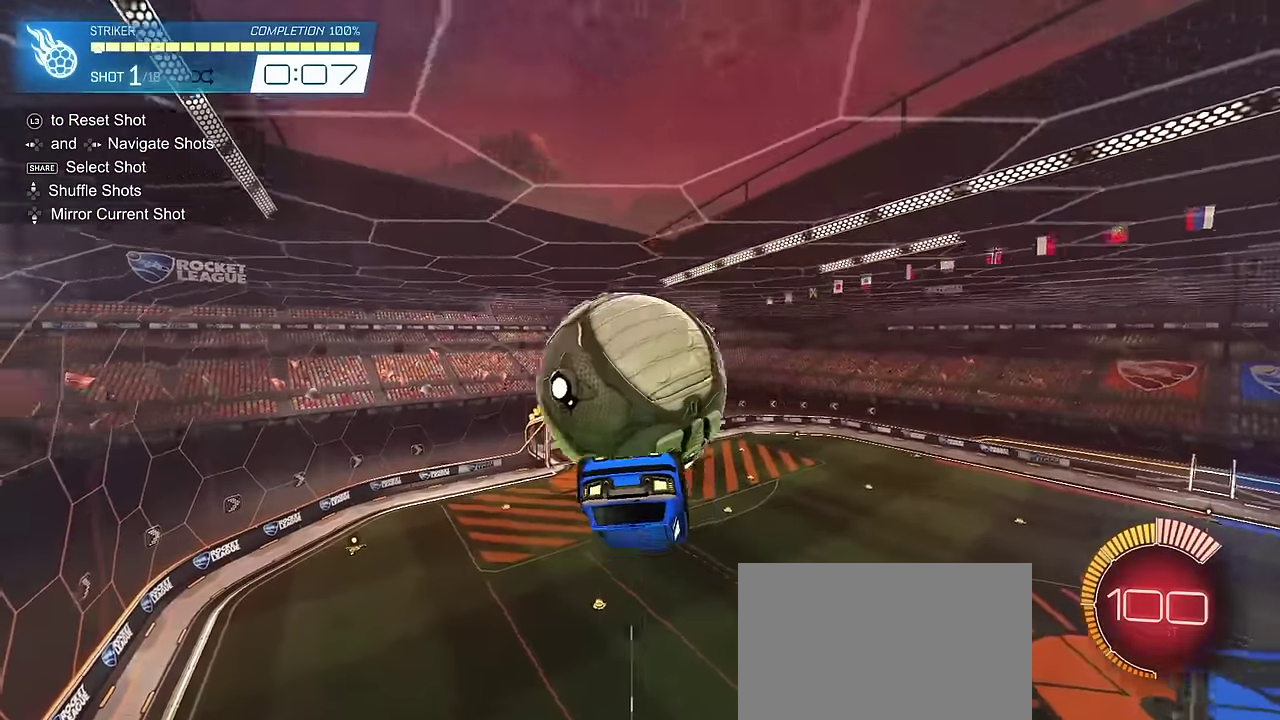
{"dt_ms": 400, "buttons": ["L1"], "left_stick": "left", "right_stick": "center", "events": [[83, "SQUARE", "up"], [167, "L1", "down"], [167, "left_stick", "up-left"], [367, "left_stick", "left"]]}
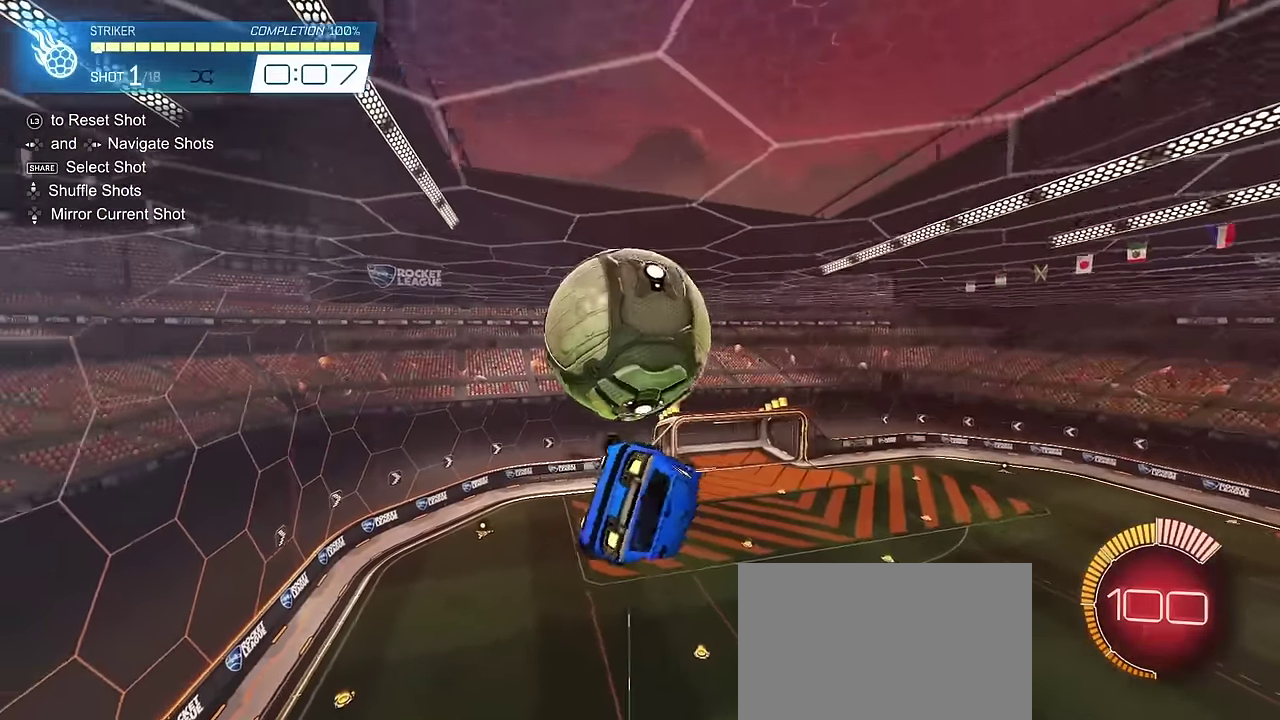
{"dt_ms": 400, "buttons": ["CIRCLE"], "left_stick": "up-left", "right_stick": "center", "events": [[50, "left_stick", "down-left"], [100, "CIRCLE", "down"], [233, "left_stick", "center"], [250, "CIRCLE", "up"], [283, "L1", "up"], [350, "left_stick", "up-left"], [400, "CIRCLE", "down"]]}
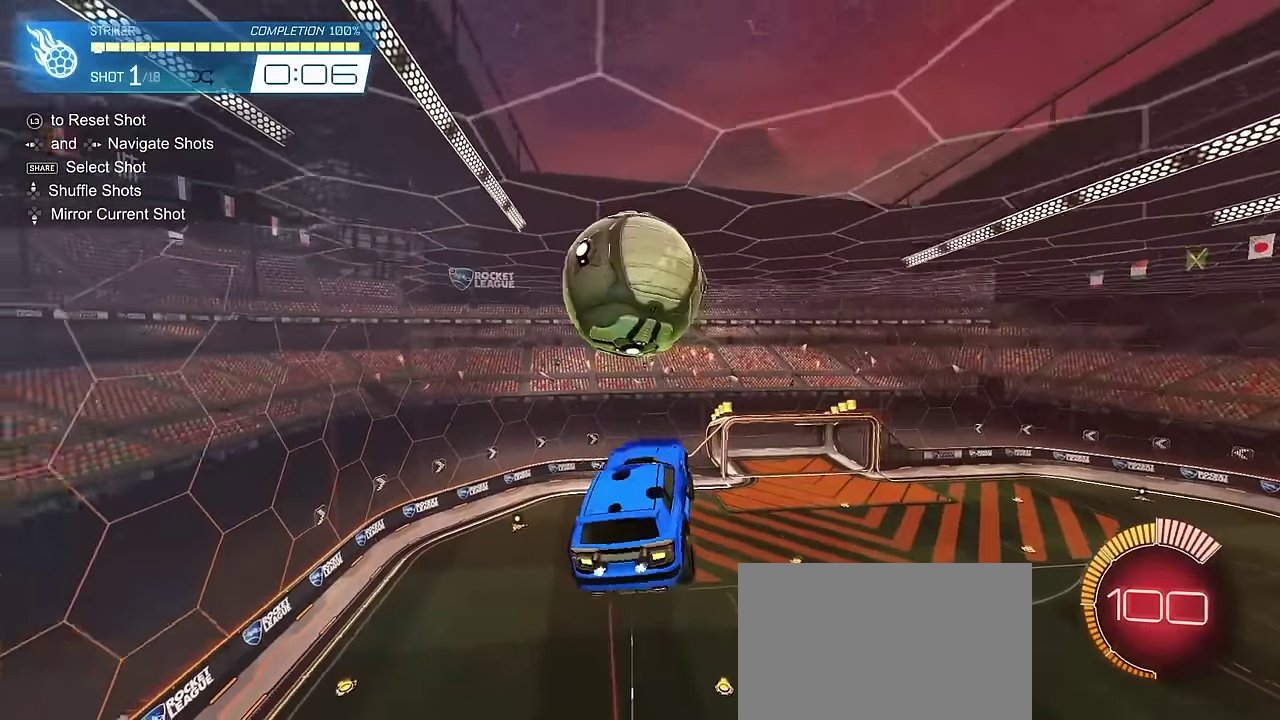
{"dt_ms": 700, "buttons": ["CIRCLE", "L1"], "left_stick": "down", "right_stick": "center", "events": [[17, "CROSS", "down"], [50, "SQUARE", "down"], [150, "left_stick", "center"], [200, "CROSS", "up"], [217, "left_stick", "down"], [233, "CIRCLE", "up"], [450, "CIRCLE", "down"], [567, "left_stick", "down-left"], [650, "L1", "down"], [667, "SQUARE", "up"], [700, "left_stick", "down"]]}
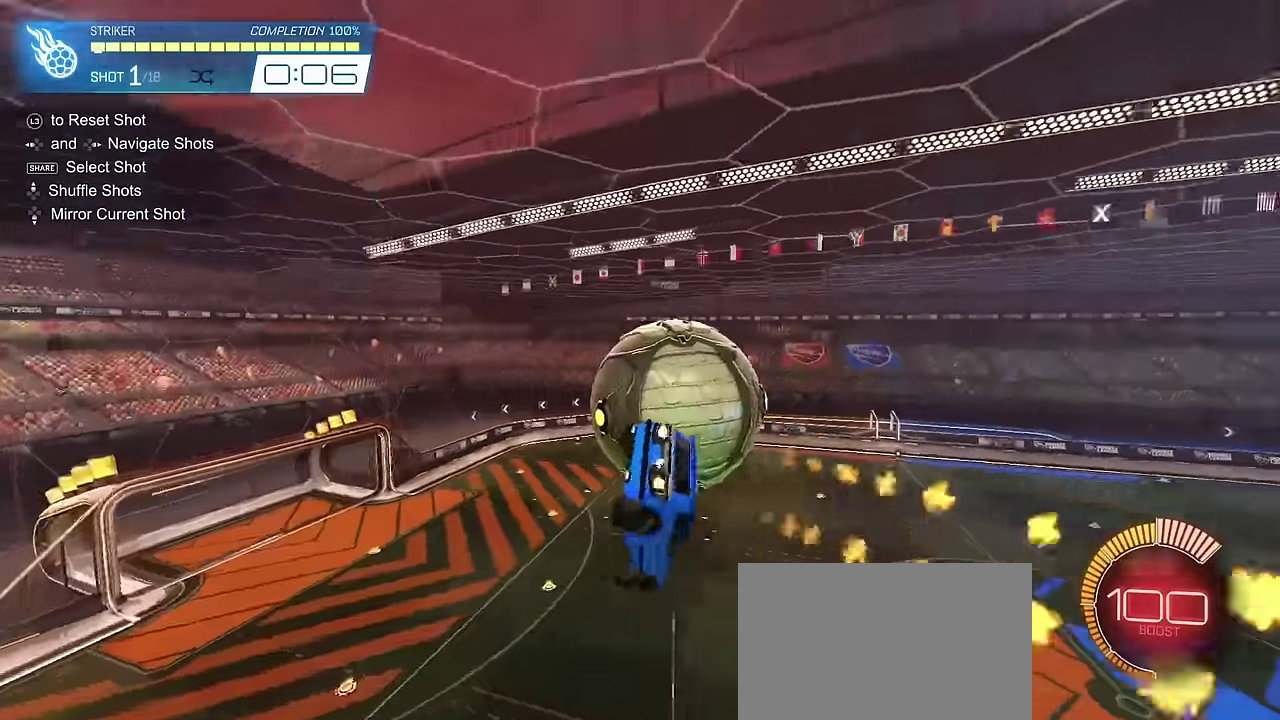
{"dt_ms": 400, "buttons": ["CIRCLE", "L1", "R2"], "left_stick": "up-right", "right_stick": "center", "events": [[167, "left_stick", "down-right"], [250, "L1", "up"], [300, "left_stick", "right"], [367, "L1", "down"], [367, "left_stick", "up-right"], [383, "R2", "down"]]}
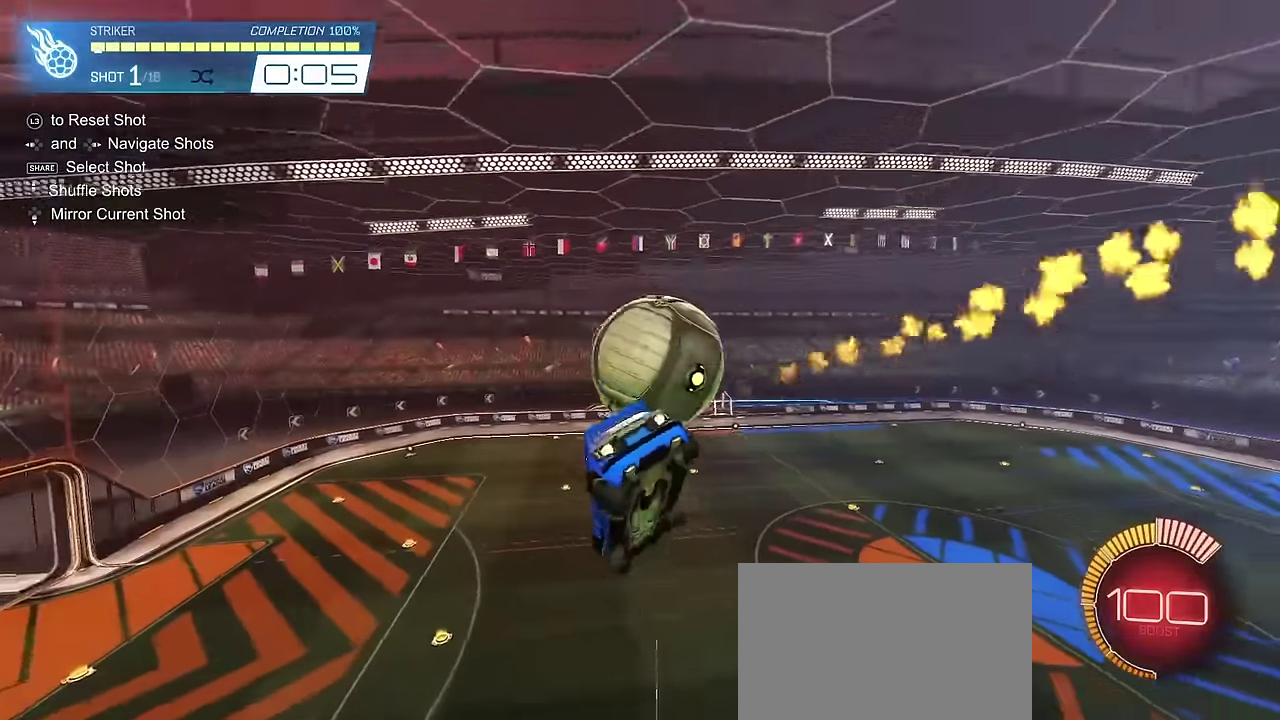
{"dt_ms": 300, "buttons": ["CIRCLE", "TRIANGLE", "L1", "R2"], "left_stick": "center", "right_stick": "center", "events": [[17, "left_stick", "down-left"], [67, "left_stick", "up-right"], [233, "left_stick", "center"], [267, "TRIANGLE", "down"]]}
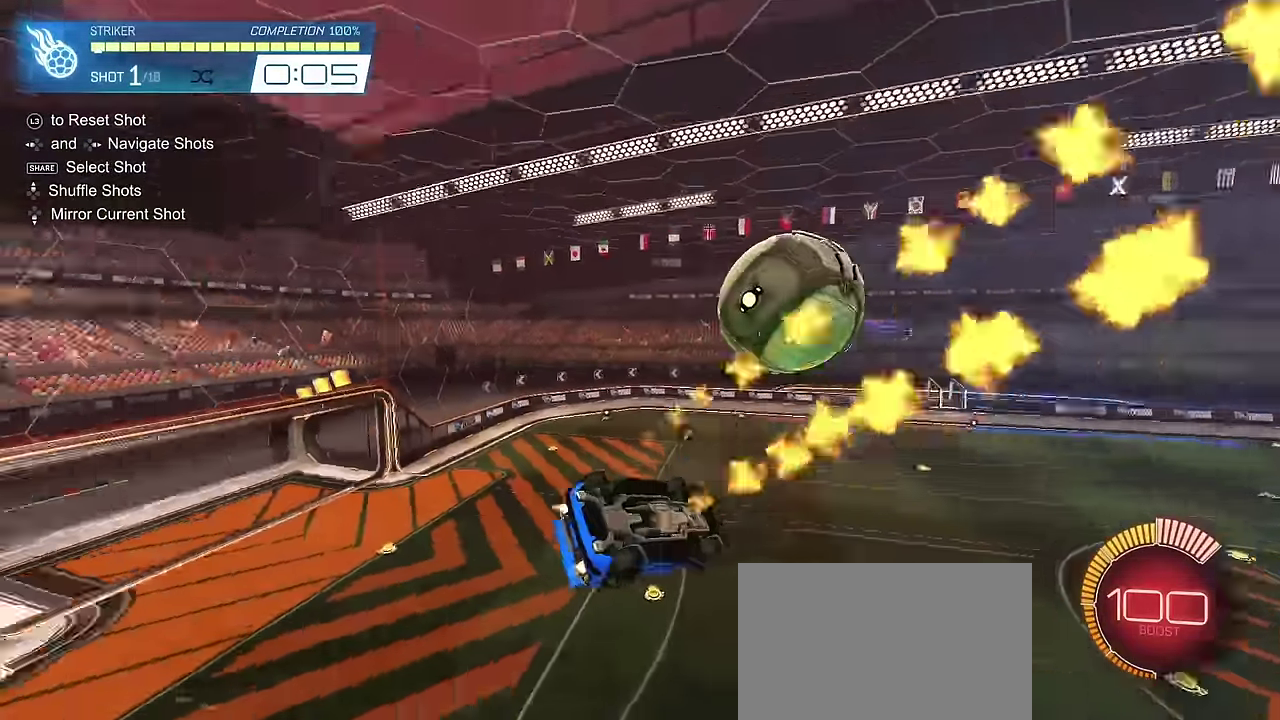
{"dt_ms": 700, "buttons": [], "left_stick": "right", "right_stick": "center", "events": [[83, "TRIANGLE", "up"], [83, "left_stick", "up"], [183, "CIRCLE", "up"], [367, "left_stick", "up-left"], [400, "CIRCLE", "down"], [483, "left_stick", "down"], [533, "CIRCLE", "up"], [550, "left_stick", "right"], [583, "L1", "up"], [600, "R2", "up"]]}
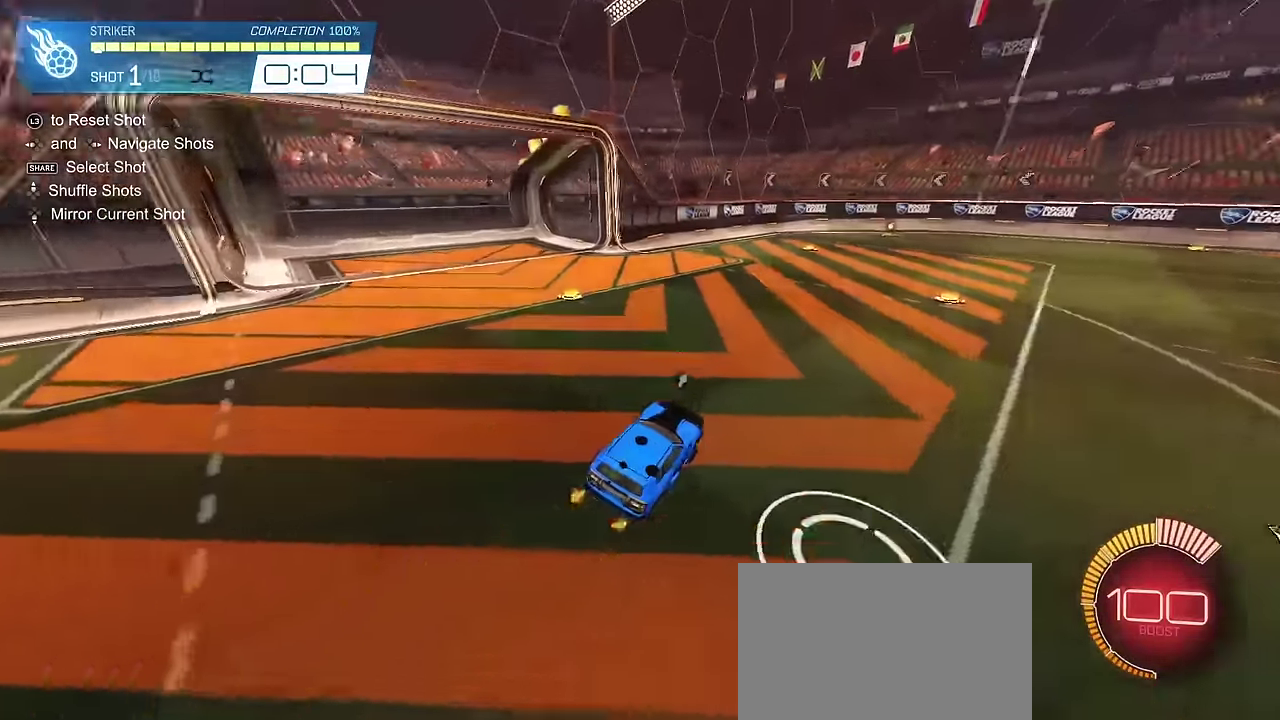
{"dt_ms": 700, "buttons": [], "left_stick": "center", "right_stick": "center", "events": [[133, "R2", "down"], [167, "CROSS", "down"], [200, "CIRCLE", "down"], [233, "left_stick", "up-left"], [467, "R2", "up"], [467, "left_stick", "center"], [483, "CROSS", "up"], [500, "CIRCLE", "up"]]}
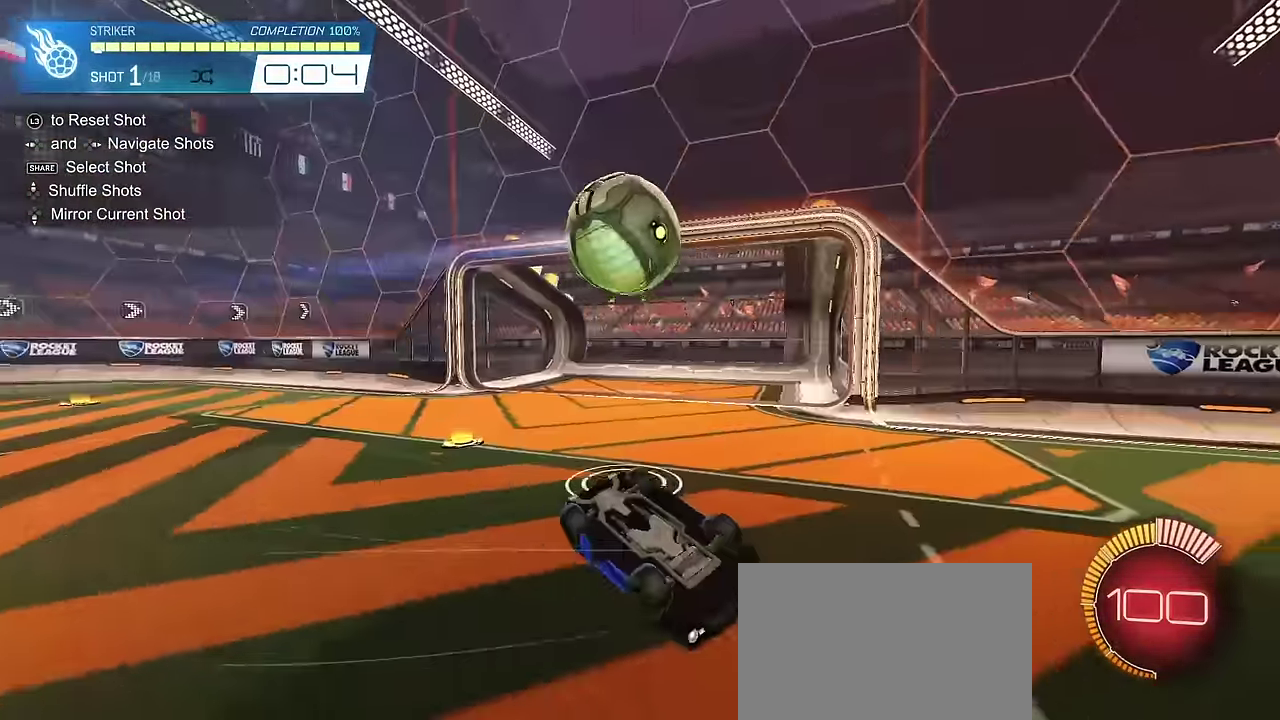
{"dt_ms": 300, "buttons": [], "left_stick": "left", "right_stick": "center", "events": [[133, "TRIANGLE", "down"], [133, "left_stick", "left"], [183, "TRIANGLE", "up"]]}
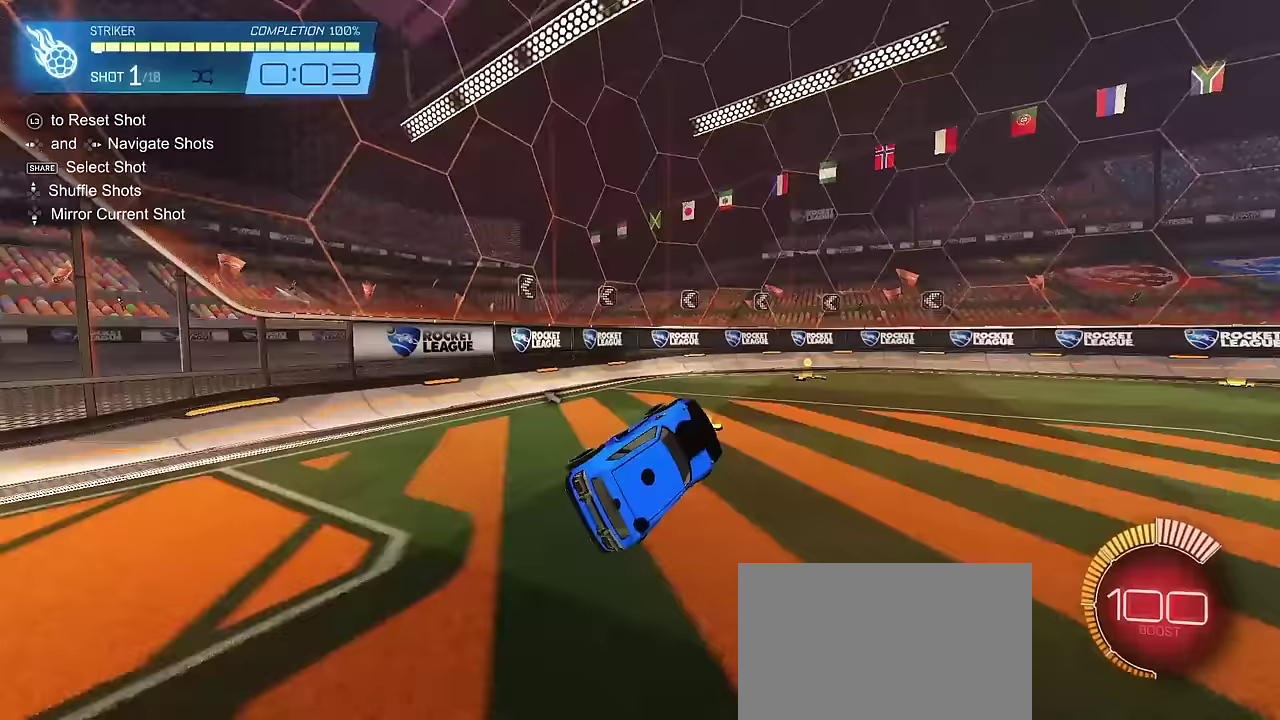
{"dt_ms": 300, "buttons": ["L1"], "left_stick": "up-right", "right_stick": "center", "events": [[17, "left_stick", "down-left"], [67, "left_stick", "center"], [117, "L1", "down"], [117, "left_stick", "up-right"]]}
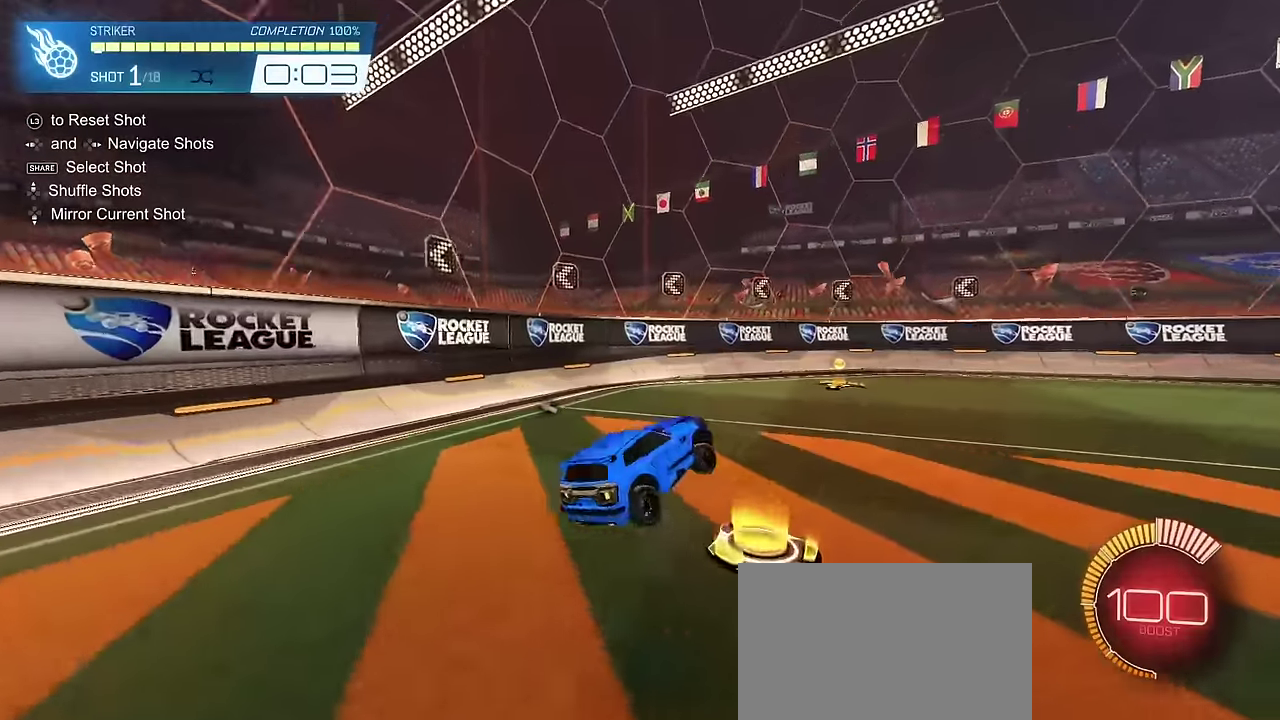
{"dt_ms": 900, "buttons": ["CIRCLE", "L1", "R2"], "left_stick": "down", "right_stick": "center", "events": [[33, "CIRCLE", "down"], [50, "L1", "up"], [150, "CIRCLE", "up"], [350, "L1", "down"], [383, "left_stick", "right"], [433, "CROSS", "down"], [467, "CIRCLE", "down"], [567, "CROSS", "up"], [650, "CIRCLE", "up"], [700, "left_stick", "down-right"], [767, "left_stick", "down"], [817, "CIRCLE", "down"], [833, "R2", "down"]]}
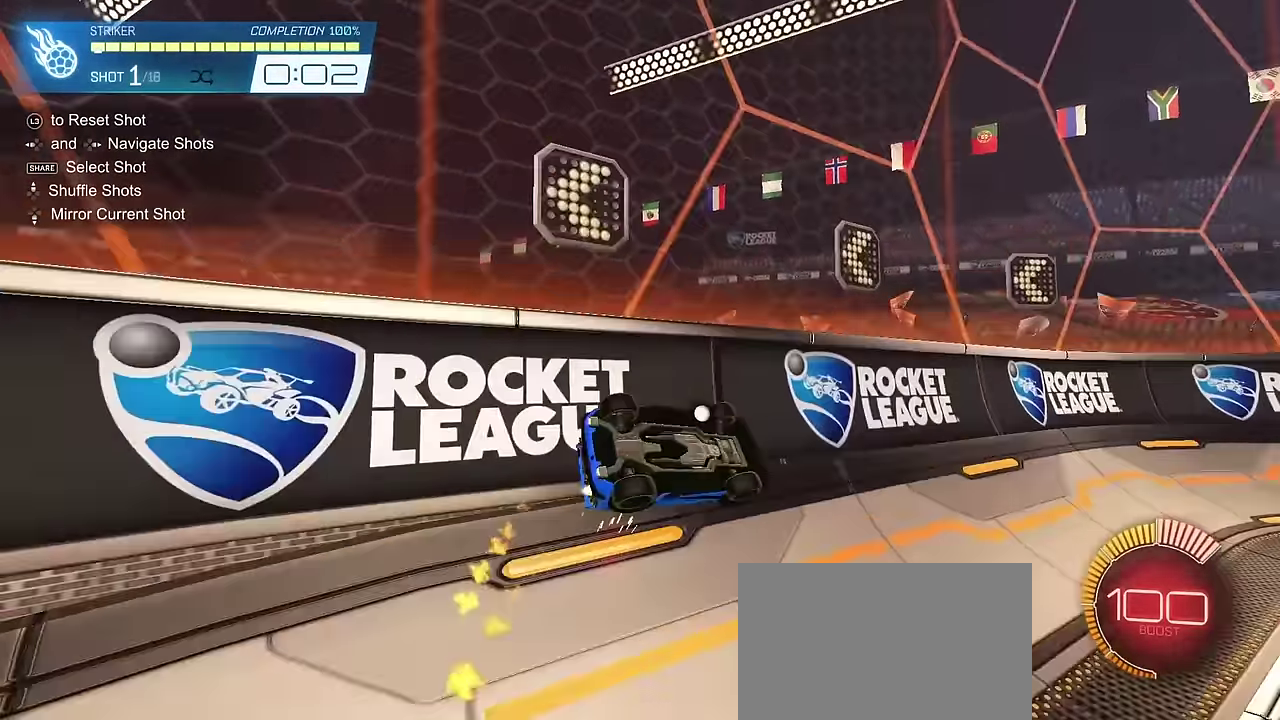
{"dt_ms": 300, "buttons": ["CIRCLE", "L1", "R2"], "left_stick": "center", "right_stick": "center", "events": [[117, "left_stick", "right"], [167, "left_stick", "up-right"], [300, "left_stick", "center"]]}
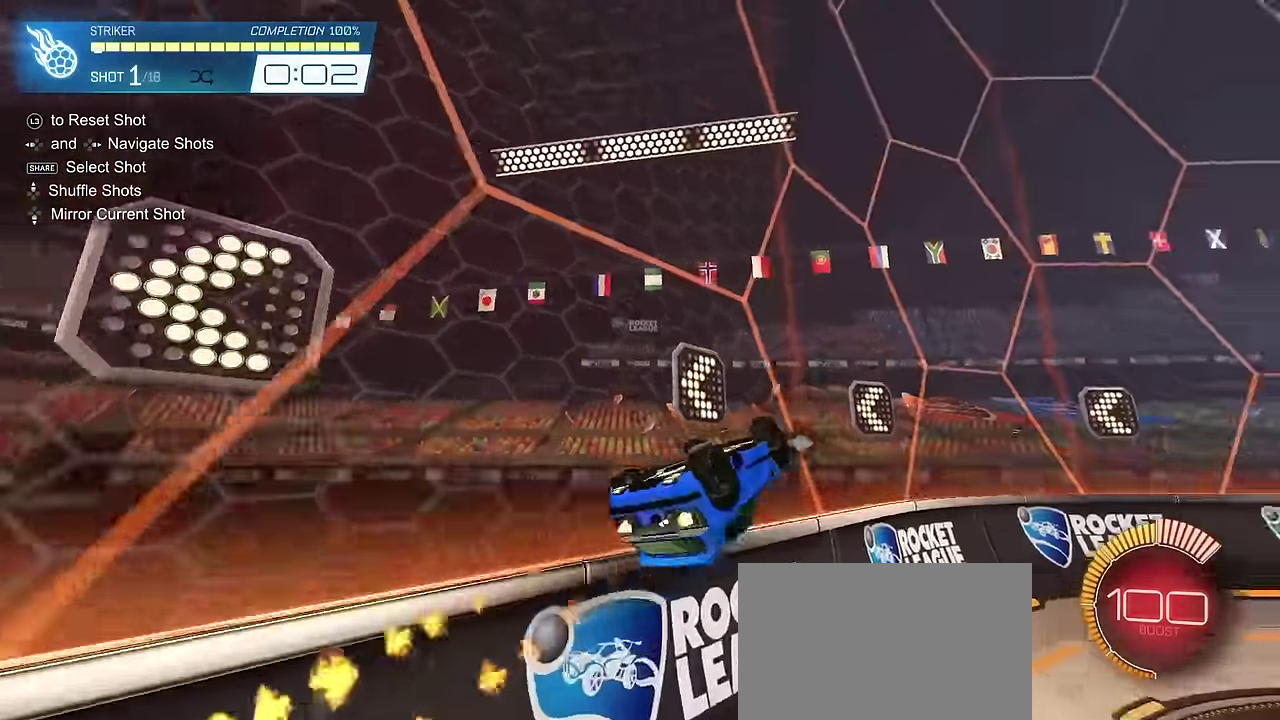
{"dt_ms": 400, "buttons": ["CIRCLE", "TRIANGLE", "R2"], "left_stick": "right", "right_stick": "center", "events": [[33, "left_stick", "down"], [217, "L1", "up"], [267, "left_stick", "right"], [350, "TRIANGLE", "down"]]}
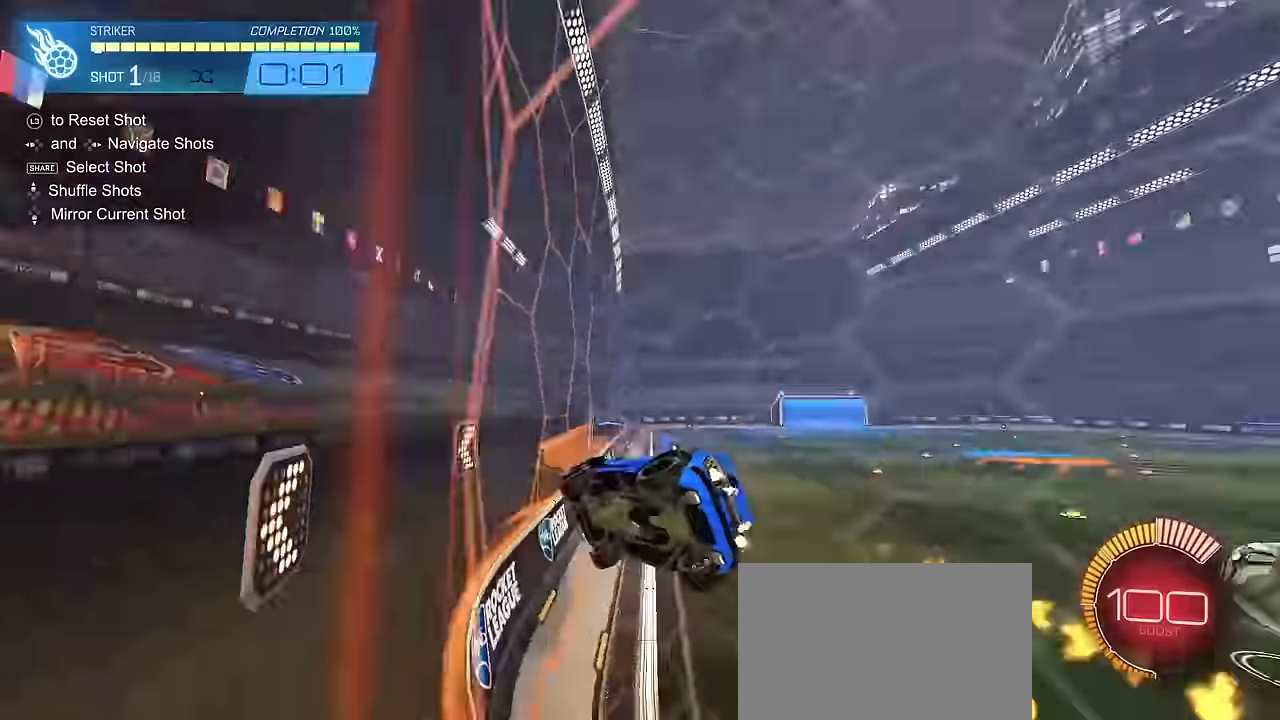
{"dt_ms": 700, "buttons": ["CIRCLE", "R2"], "left_stick": "left", "right_stick": "center", "events": [[50, "SQUARE", "down"], [67, "TRIANGLE", "up"], [133, "CIRCLE", "up"], [333, "SQUARE", "up"], [383, "CROSS", "down"], [433, "CIRCLE", "down"], [433, "CROSS", "up"], [433, "left_stick", "left"], [550, "CROSS", "down"], [617, "CROSS", "up"]]}
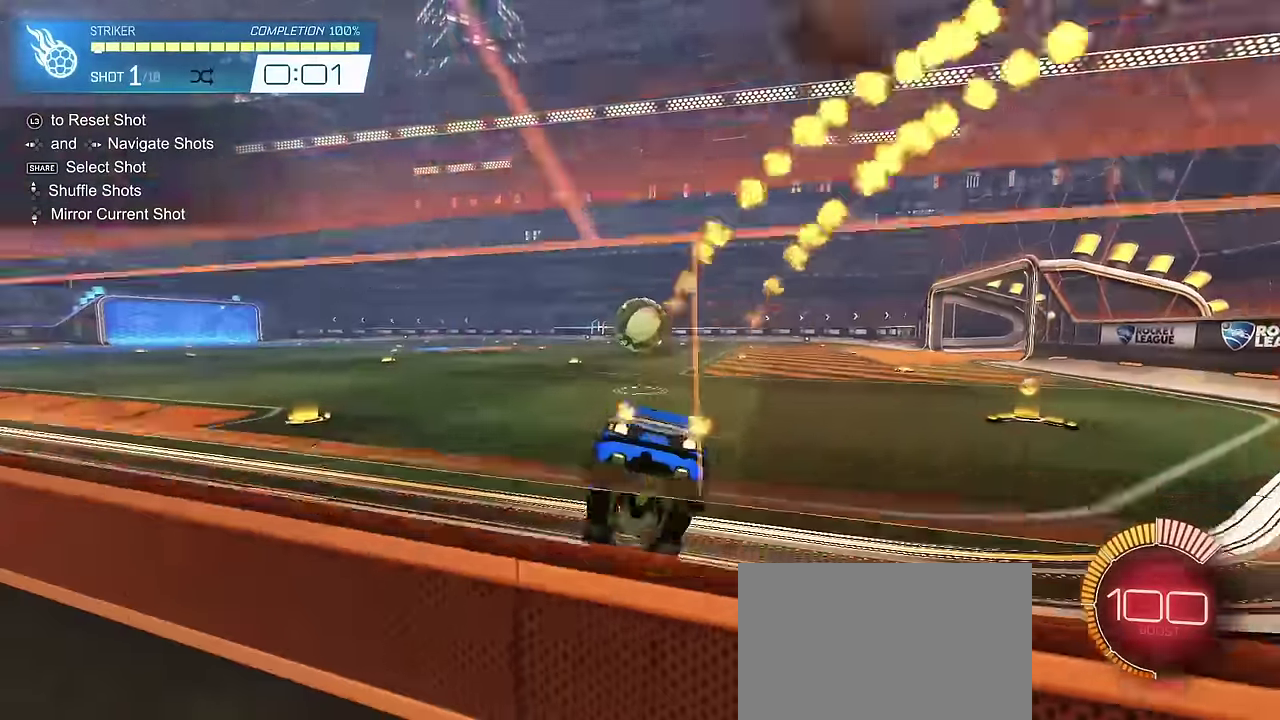
{"dt_ms": 400, "buttons": [], "left_stick": "center", "right_stick": "center", "events": [[33, "left_stick", "center"], [183, "CIRCLE", "up"], [217, "R2", "up"]]}
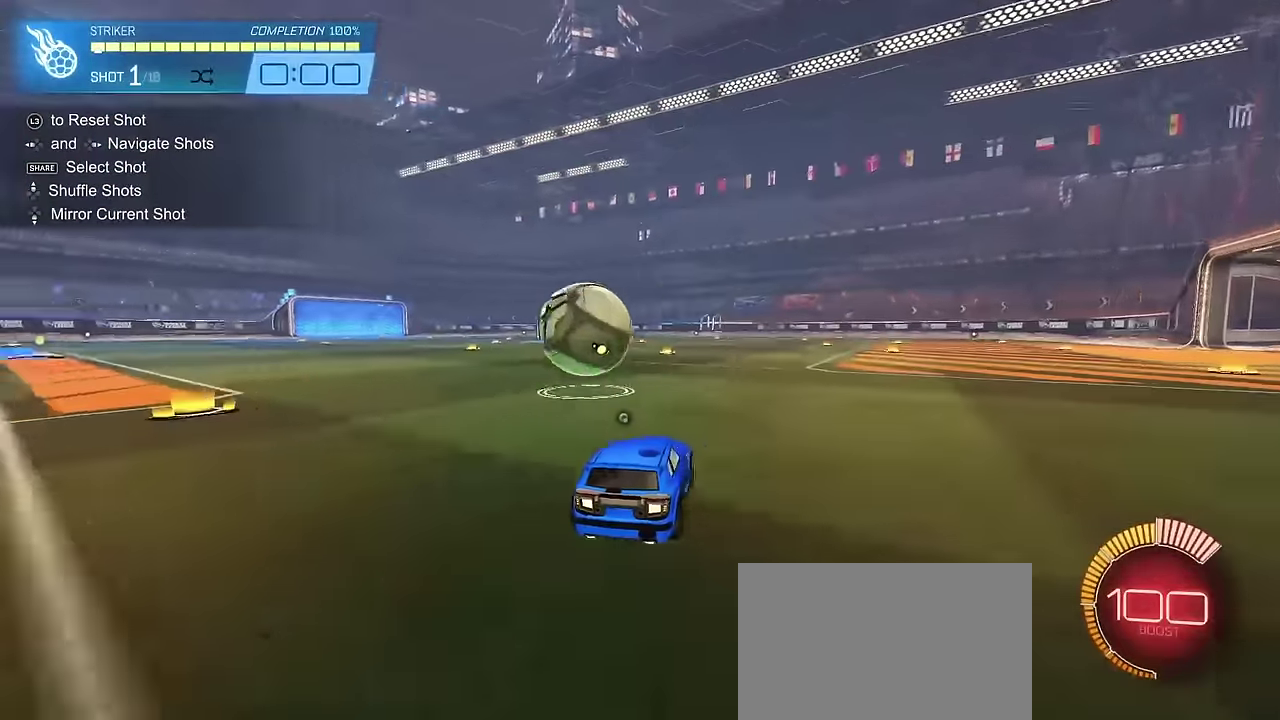
{"dt_ms": 500, "buttons": [], "left_stick": "center", "right_stick": "center", "events": [[17, "TRIANGLE", "down"], [117, "L2", "down"], [167, "TRIANGLE", "up"], [367, "L2", "up"]]}